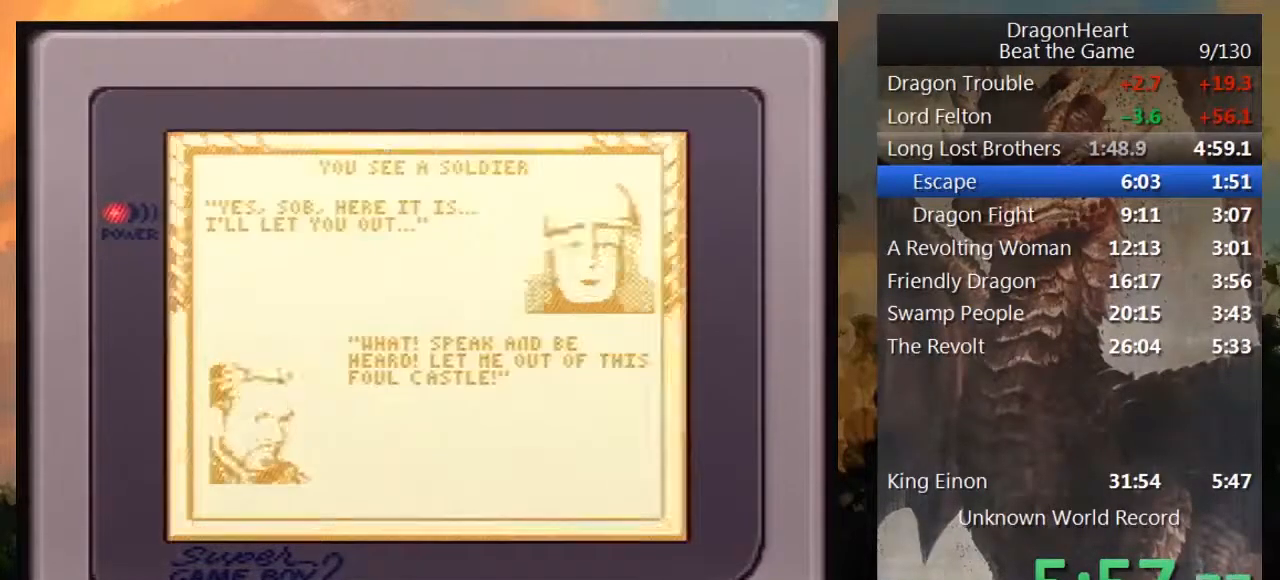
Gameplay with a controller (Nintendo layout); each line is a JSON object with the inputs held at the frame after it. "events" lists button and stick changes between this image and that frame as [ms after this image, input, new state], when the widget could be followed in between. Not read: L3 R3.
{"buttons": [], "events": [[17, "B", "down"], [133, "B", "up"], [200, "B", "down"], [317, "B", "up"], [417, "B", "down"], [500, "B", "up"]]}
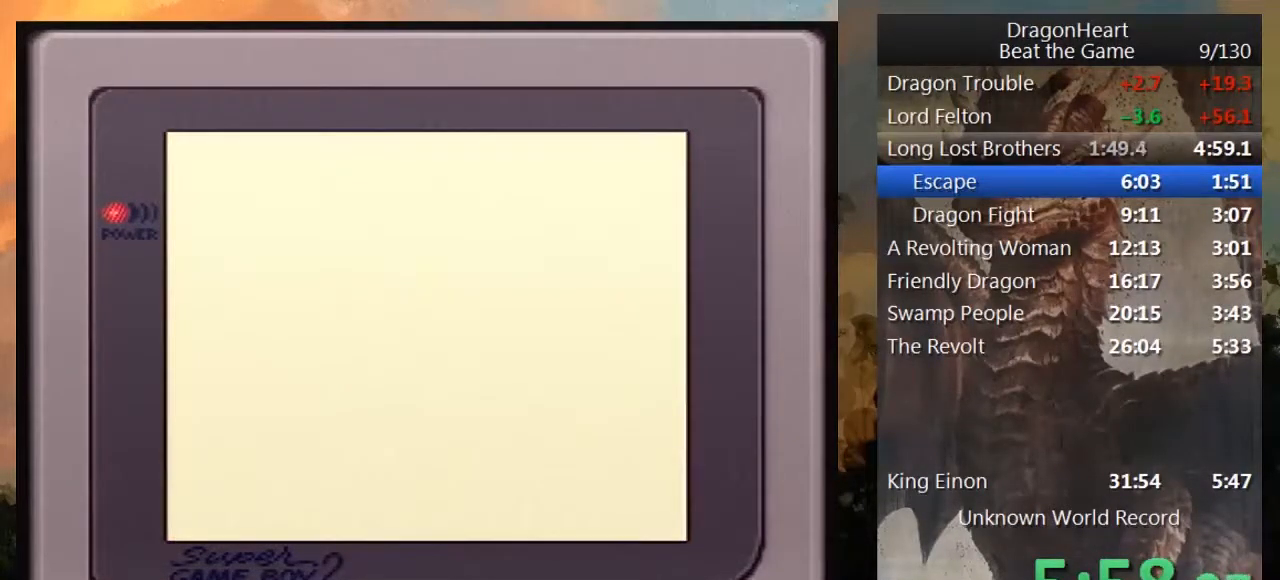
{"buttons": [], "events": [[100, "B", "down"], [233, "B", "up"], [350, "B", "down"], [450, "B", "up"]]}
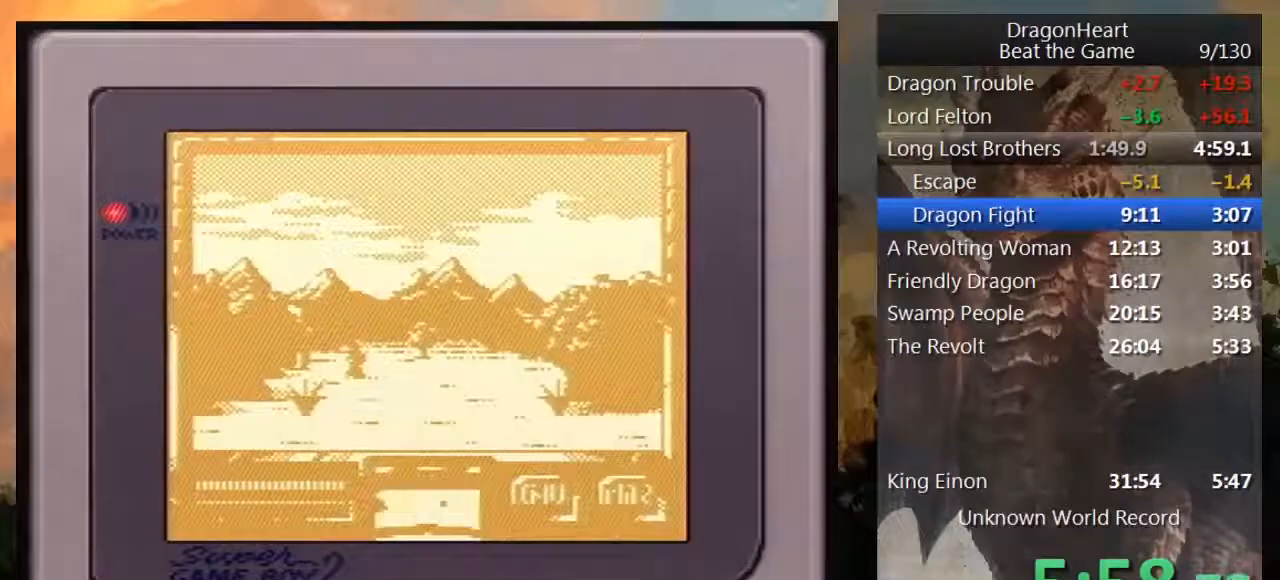
{"buttons": [], "events": [[267, "B", "down"], [317, "B", "up"]]}
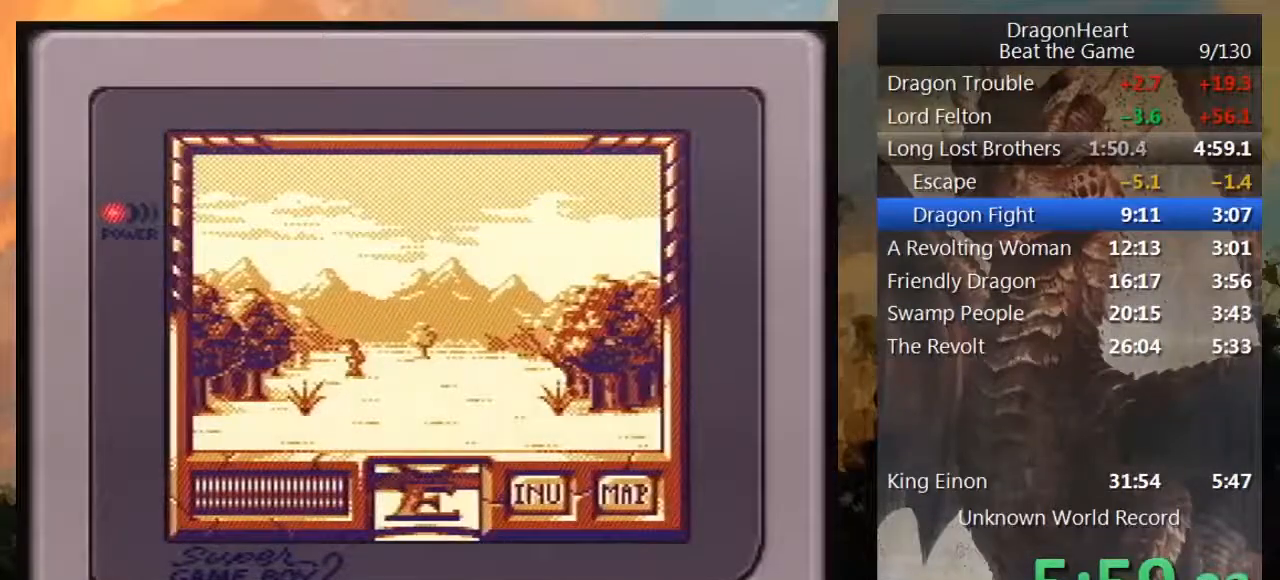
{"buttons": ["DPAD_UP"], "events": [[50, "DPAD_UP", "down"]]}
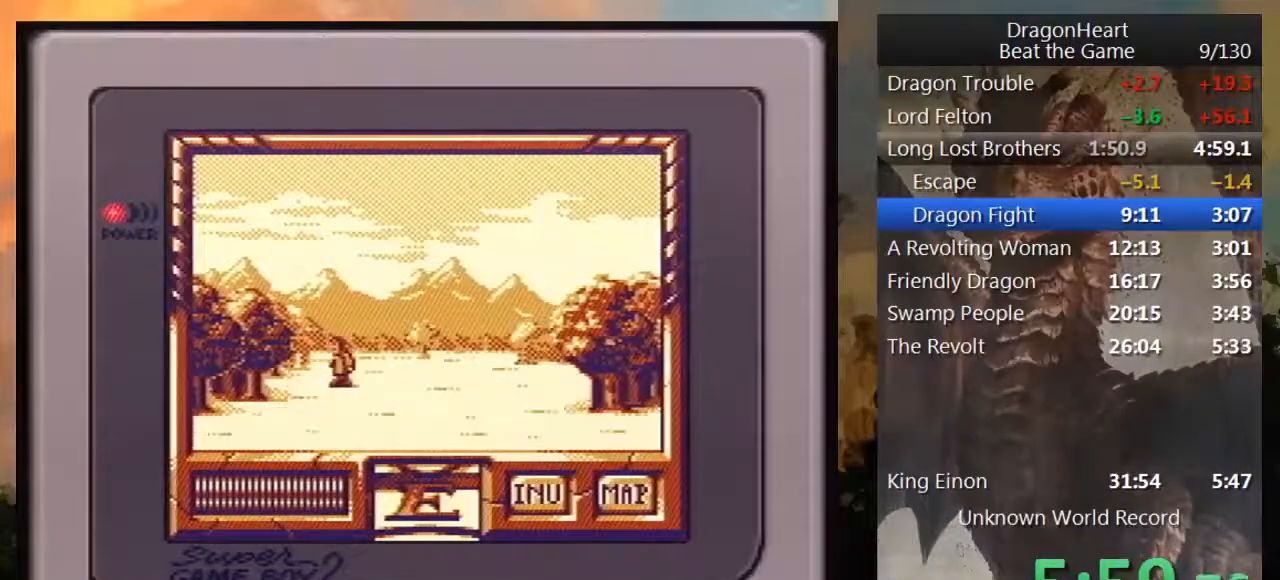
{"buttons": ["DPAD_UP"], "events": []}
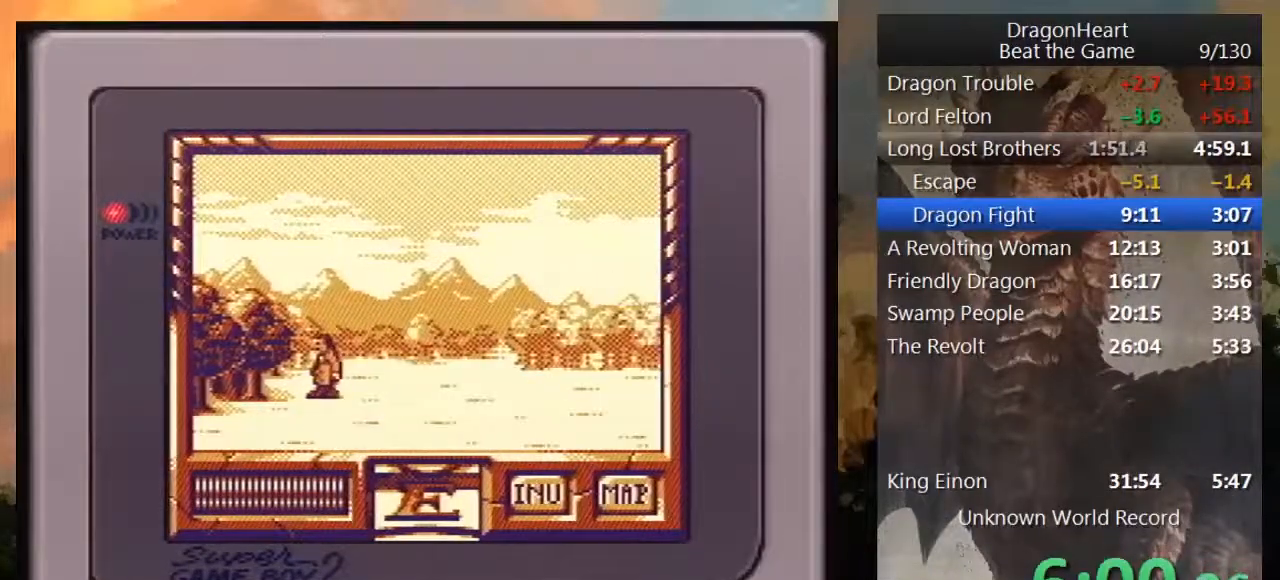
{"buttons": ["DPAD_RIGHT"], "events": [[317, "DPAD_UP", "up"], [467, "DPAD_RIGHT", "down"]]}
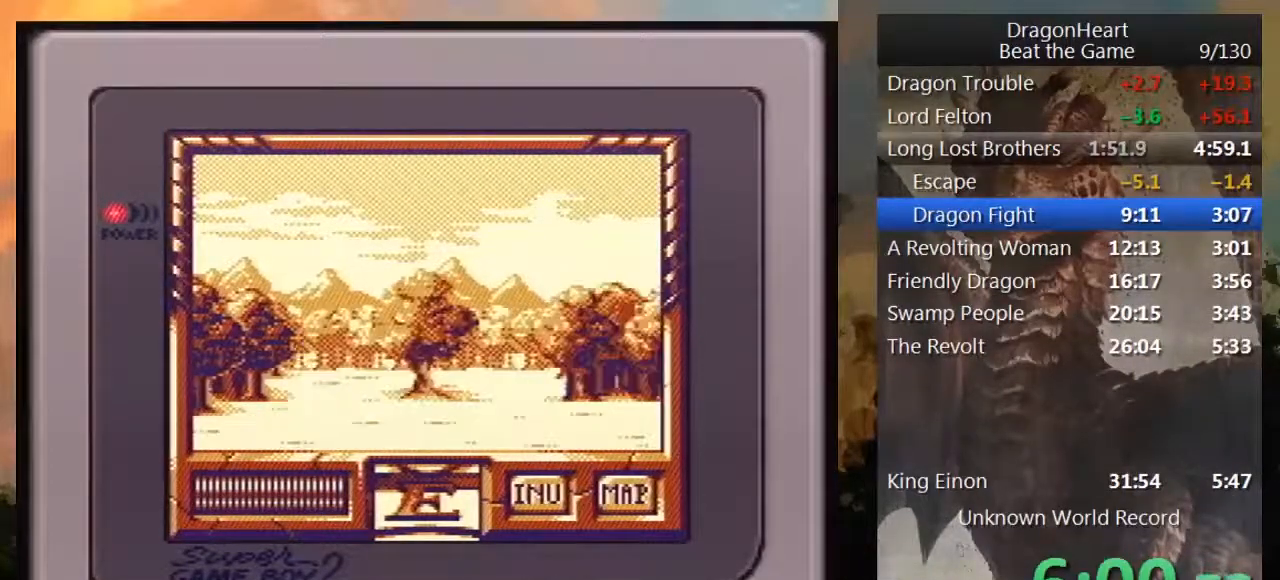
{"buttons": ["DPAD_UP"], "events": [[250, "DPAD_RIGHT", "up"], [467, "DPAD_UP", "down"]]}
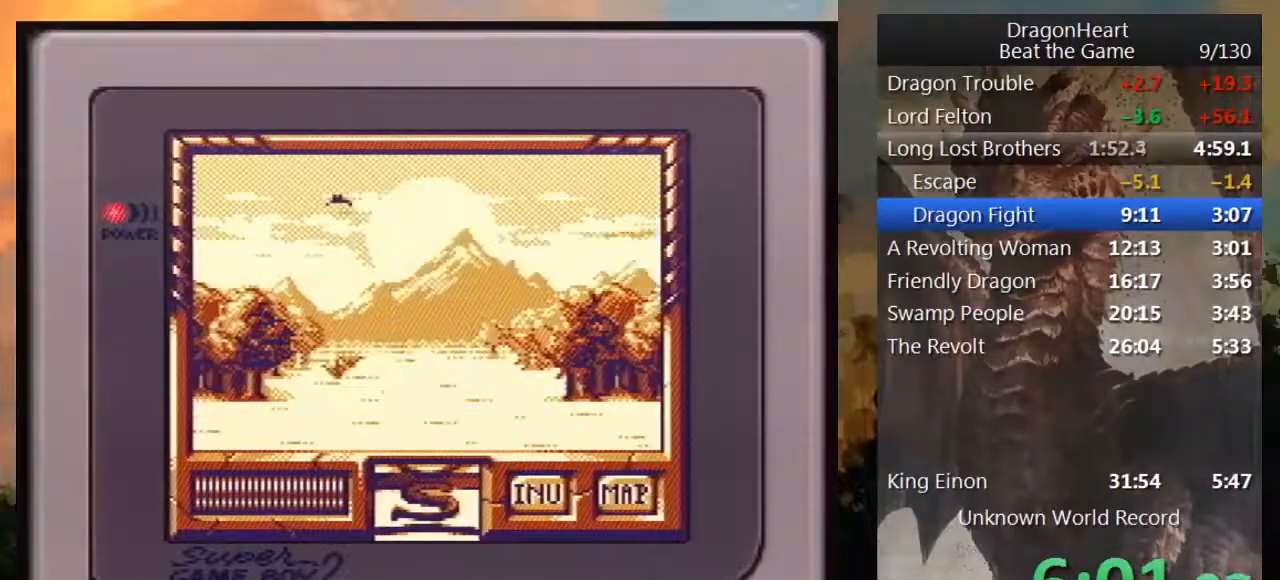
{"buttons": ["DPAD_UP"], "events": []}
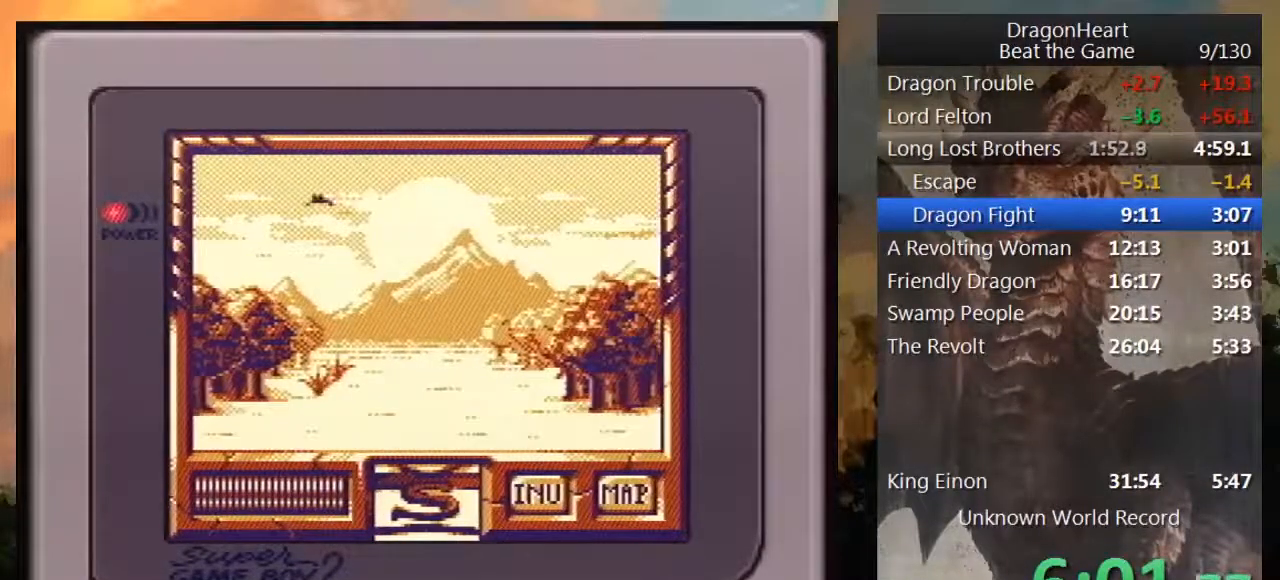
{"buttons": ["DPAD_UP"], "events": []}
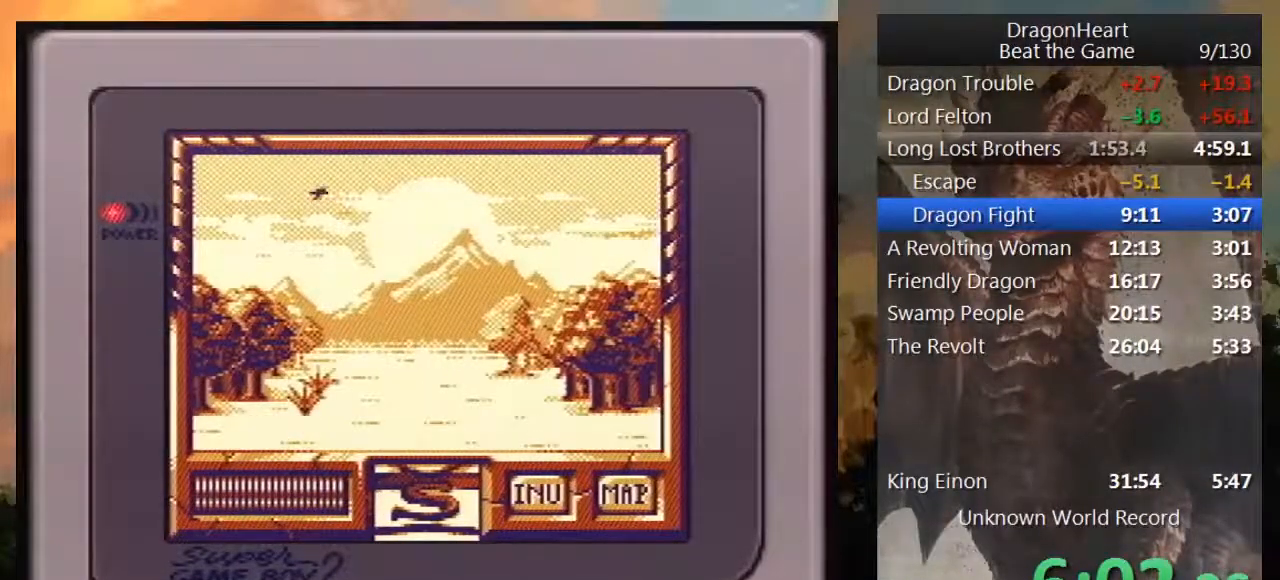
{"buttons": ["DPAD_UP"], "events": []}
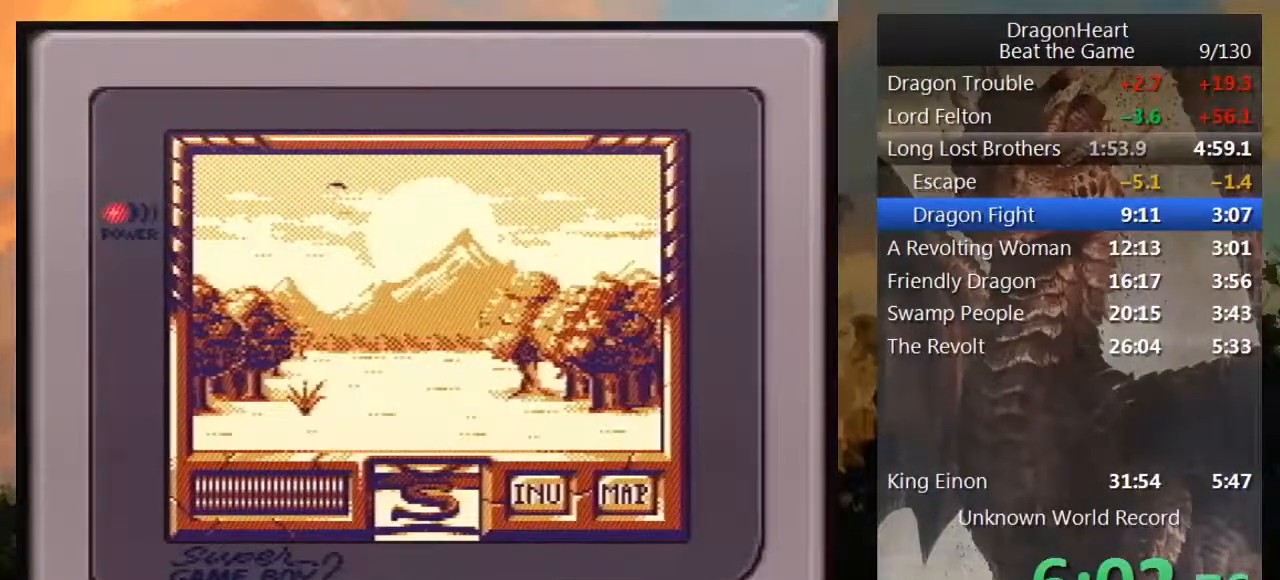
{"buttons": ["DPAD_UP"], "events": []}
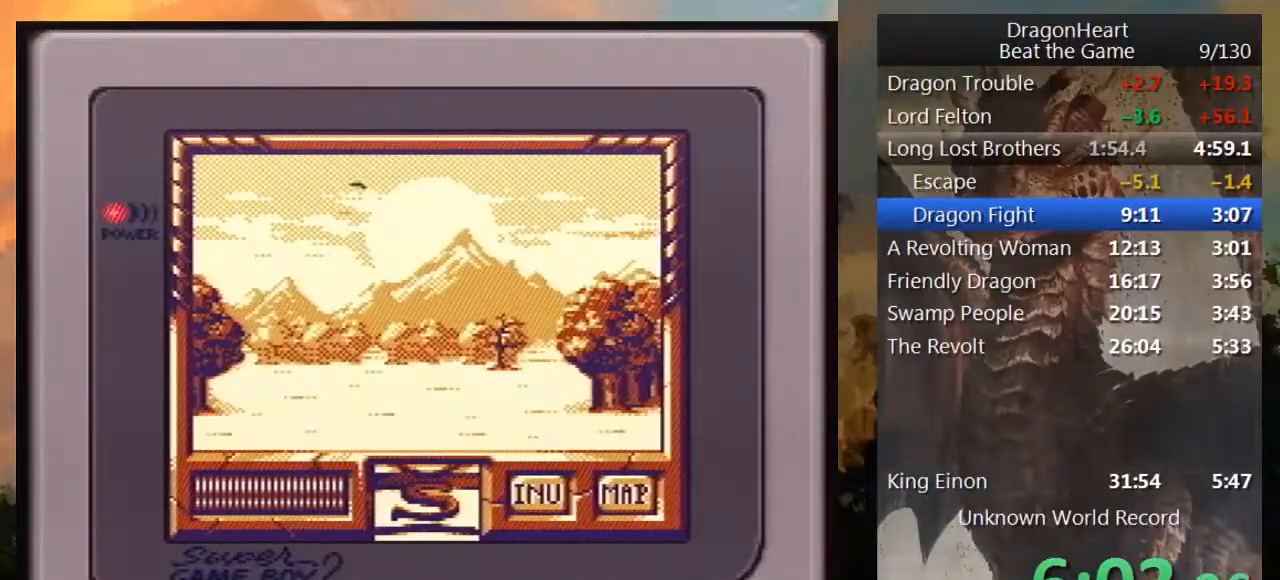
{"buttons": ["DPAD_UP"], "events": []}
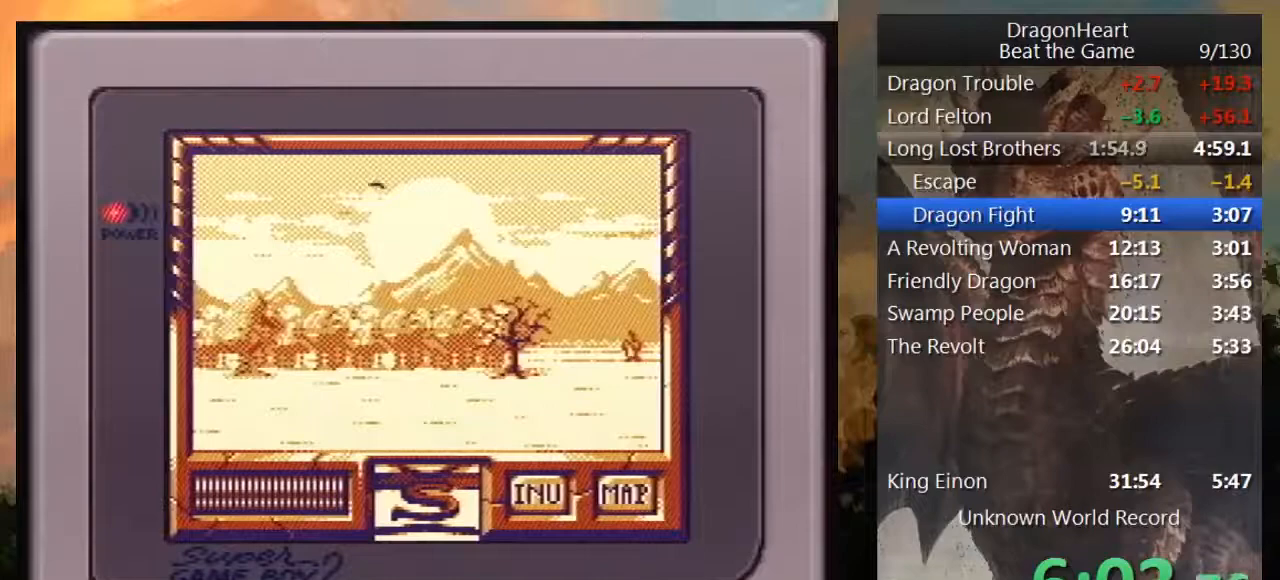
{"buttons": [], "events": [[233, "DPAD_UP", "up"]]}
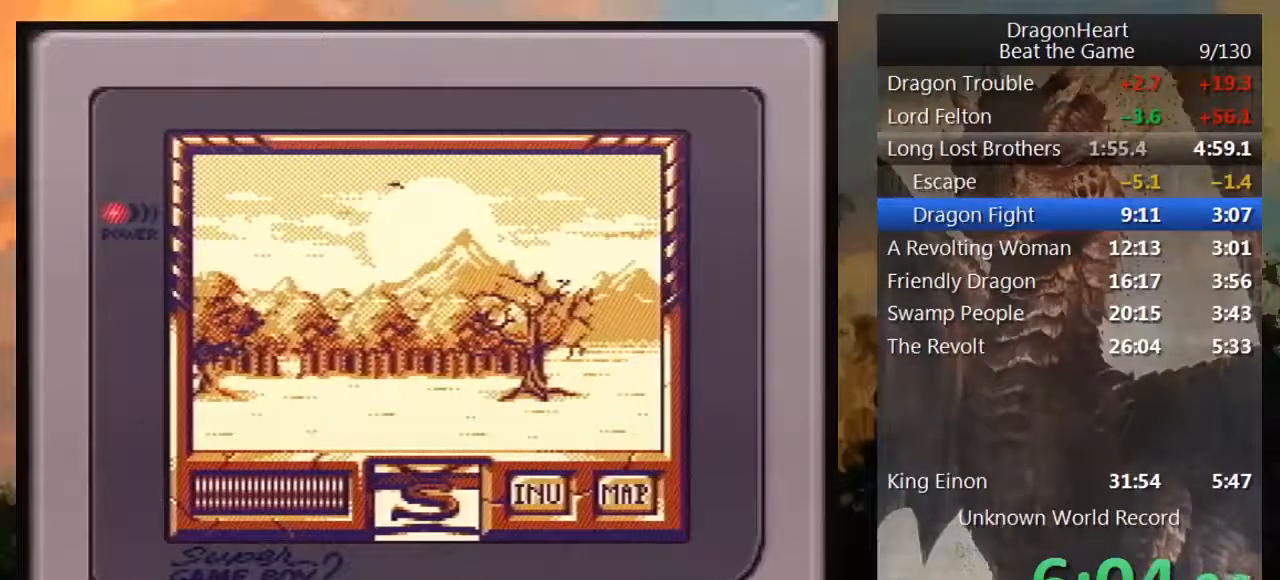
{"buttons": [], "events": [[83, "DPAD_LEFT", "down"], [300, "DPAD_LEFT", "up"]]}
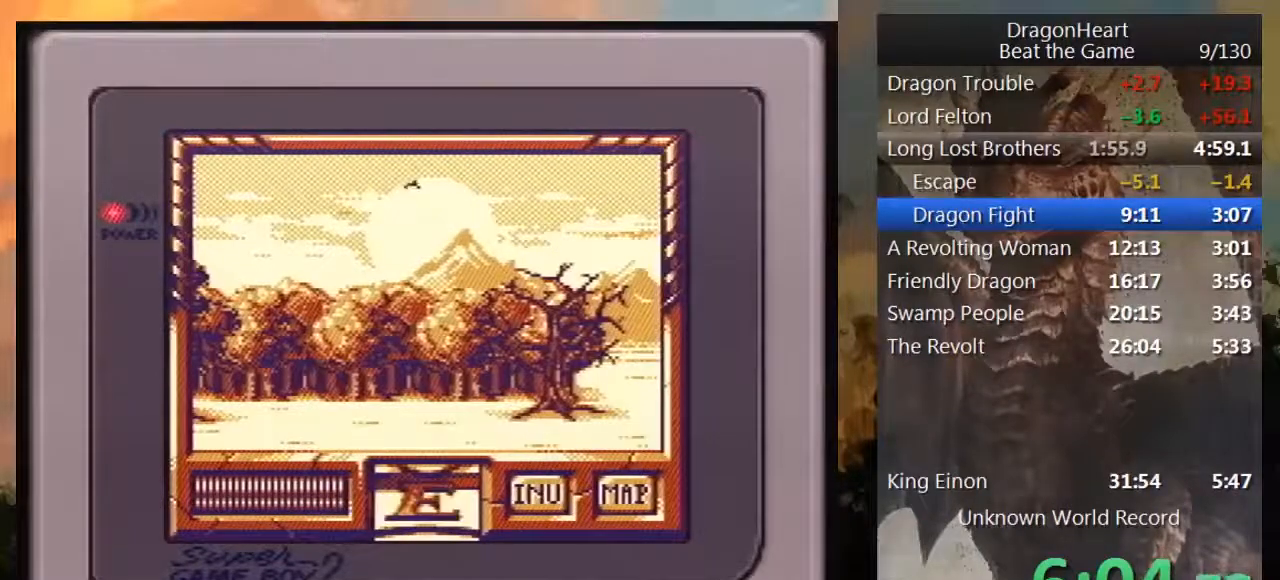
{"buttons": ["DPAD_UP"], "events": [[50, "DPAD_UP", "down"]]}
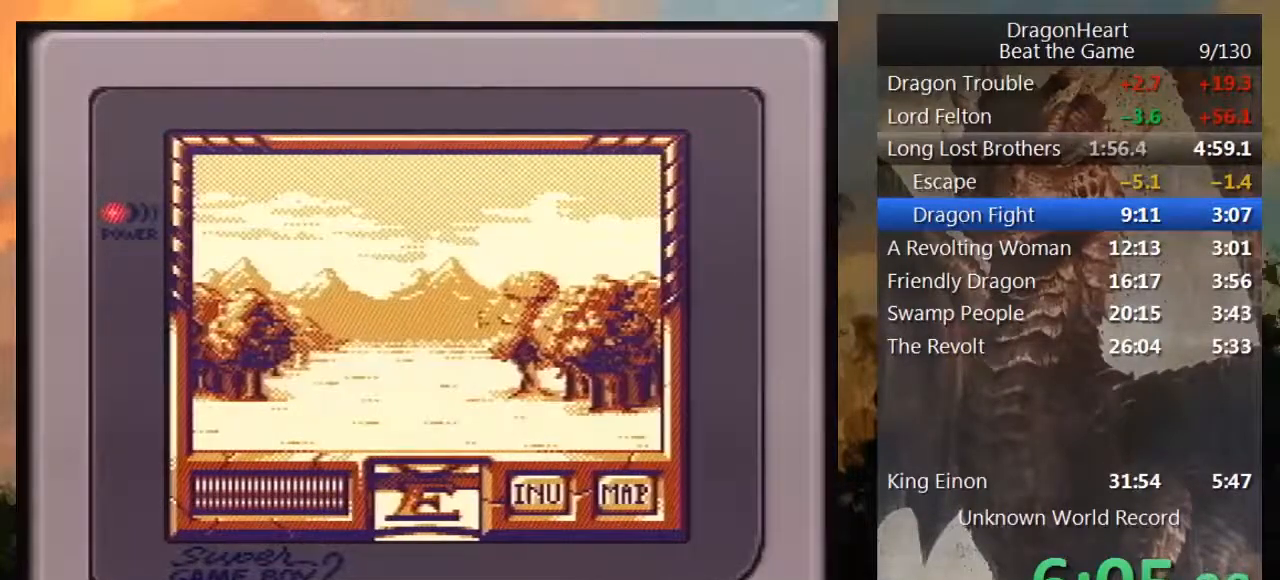
{"buttons": ["DPAD_UP"], "events": []}
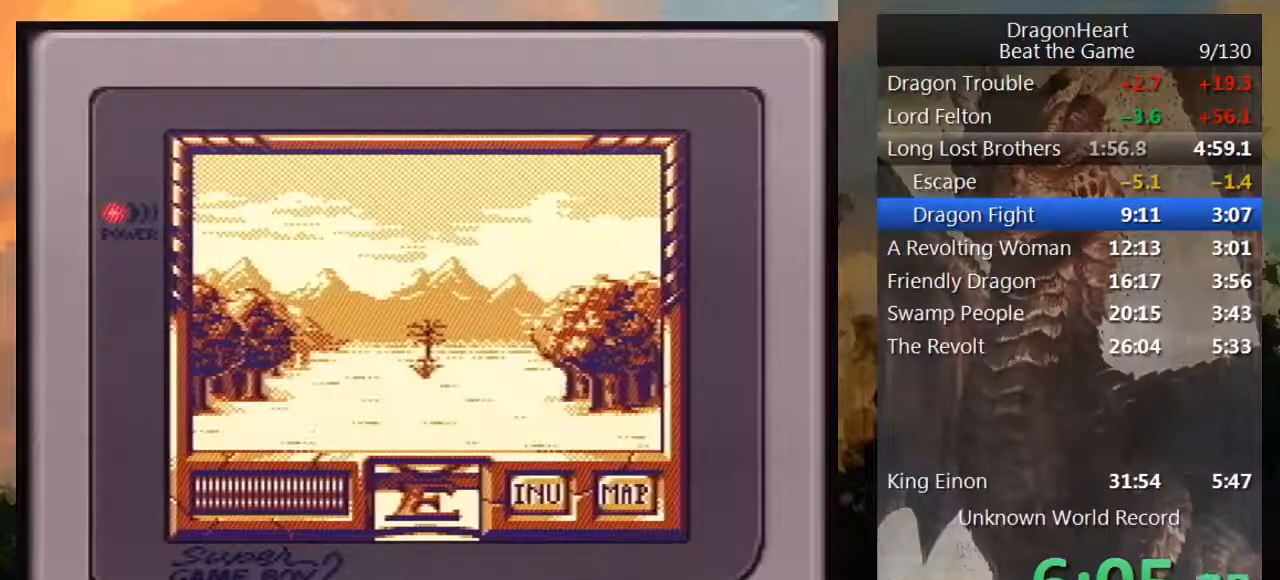
{"buttons": ["DPAD_UP"], "events": []}
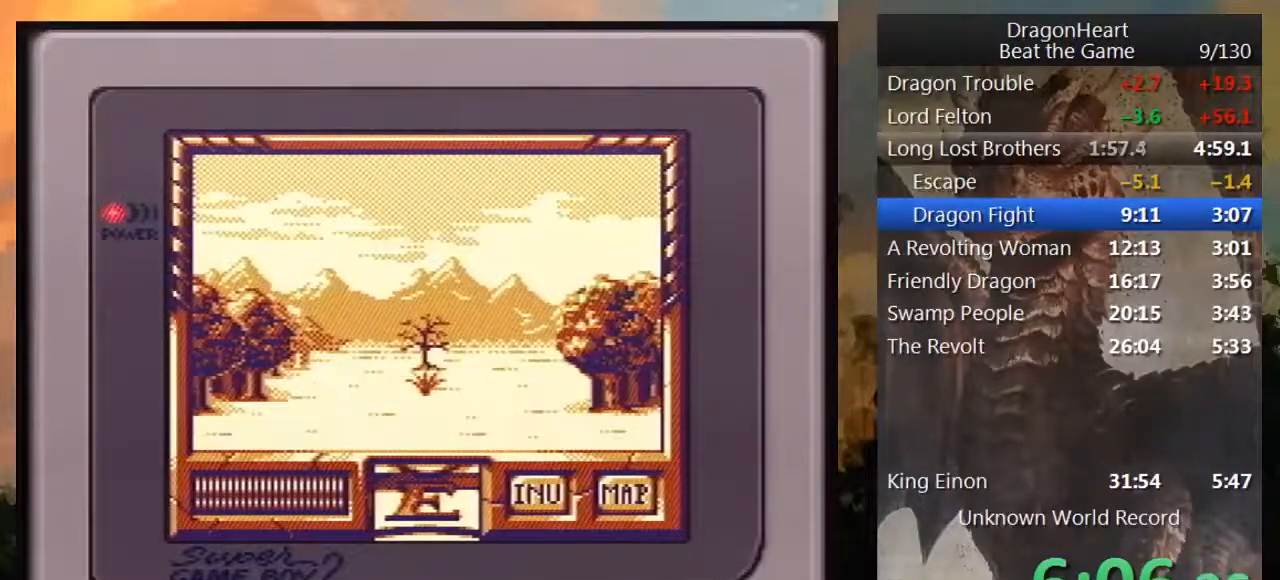
{"buttons": ["DPAD_UP"], "events": []}
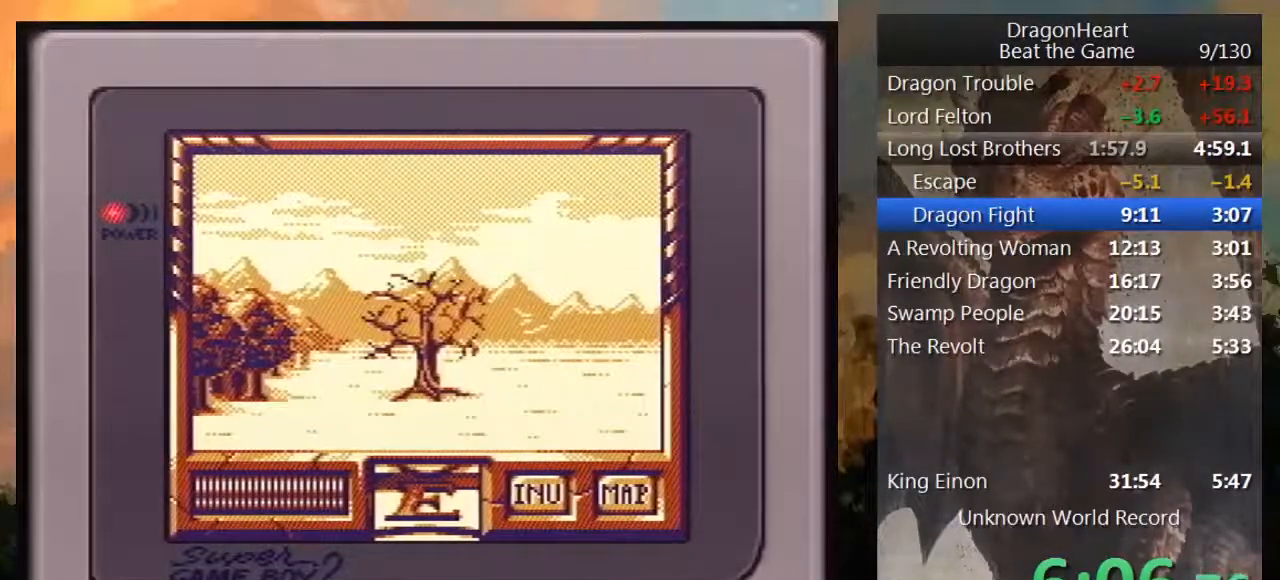
{"buttons": ["DPAD_RIGHT"], "events": [[283, "DPAD_UP", "up"], [433, "DPAD_RIGHT", "down"]]}
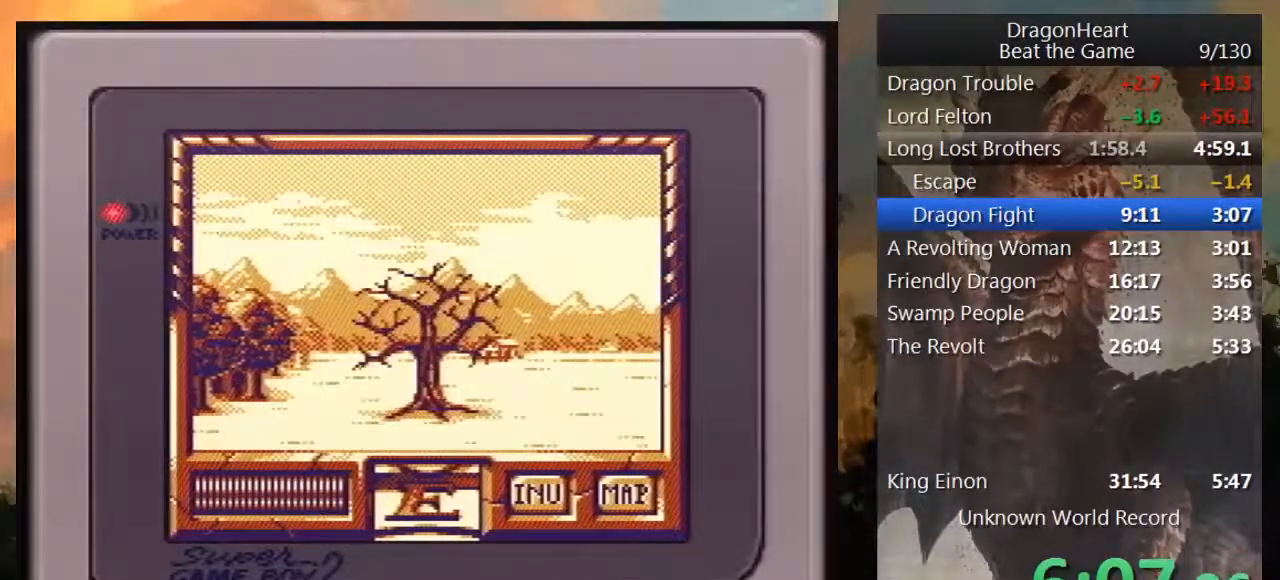
{"buttons": ["DPAD_UP"], "events": [[83, "DPAD_RIGHT", "up"], [217, "DPAD_UP", "down"], [433, "DPAD_LEFT", "down"], [467, "DPAD_LEFT", "up"]]}
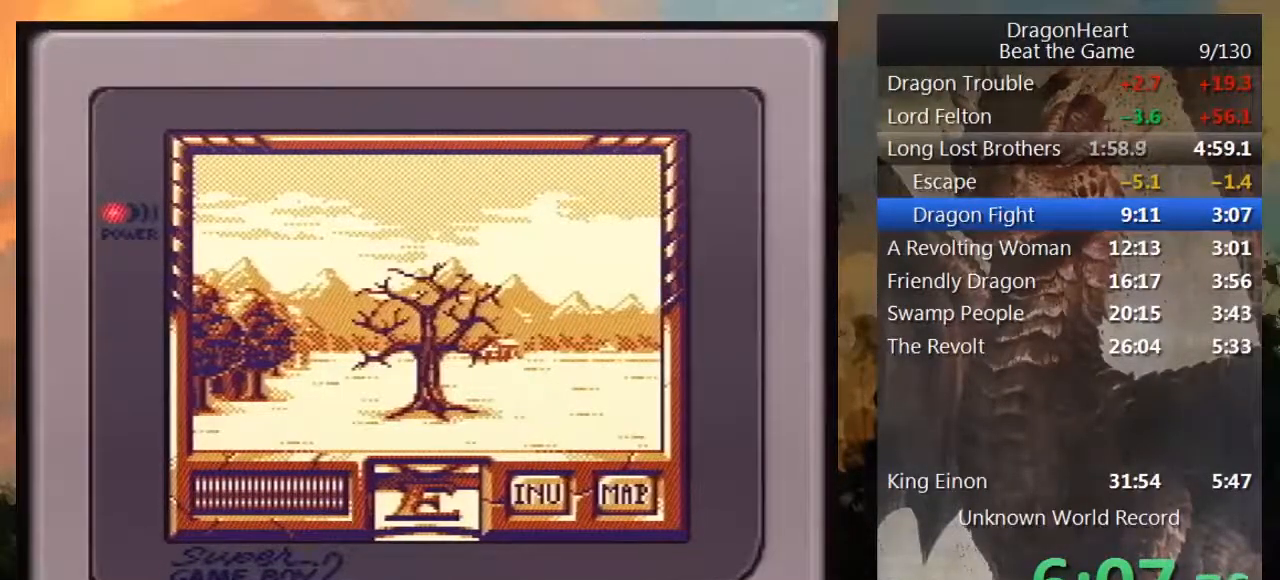
{"buttons": ["DPAD_UP"], "events": [[17, "DPAD_UP", "up"], [83, "DPAD_RIGHT", "down"], [250, "DPAD_RIGHT", "up"], [367, "DPAD_UP", "down"]]}
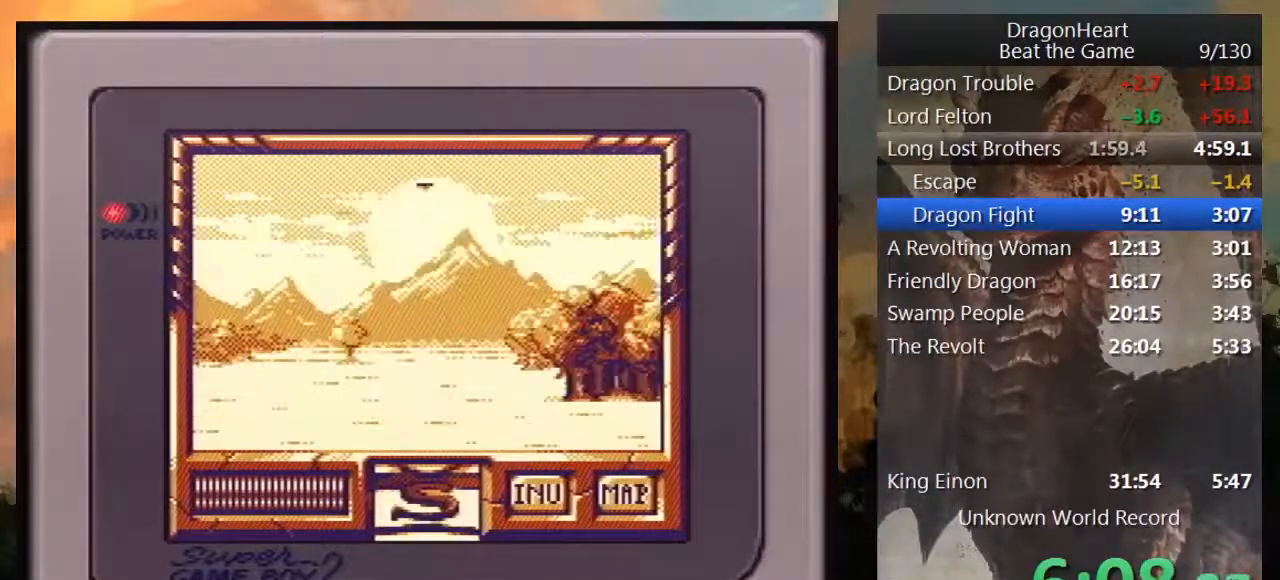
{"buttons": ["DPAD_UP"], "events": []}
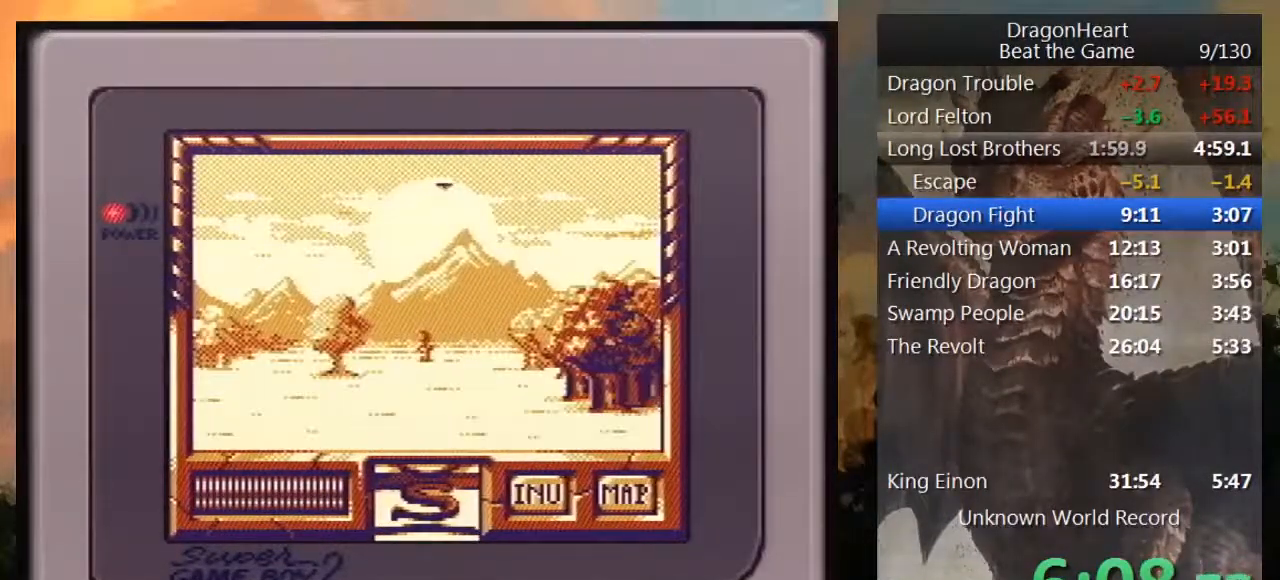
{"buttons": ["DPAD_UP"], "events": []}
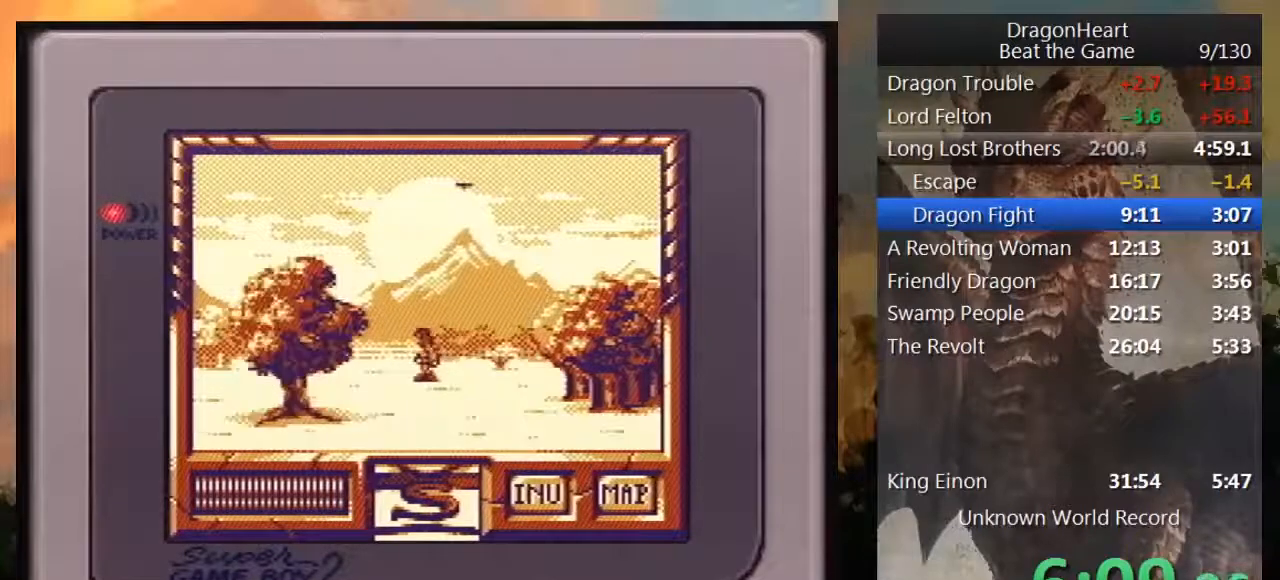
{"buttons": [], "events": [[467, "DPAD_UP", "up"]]}
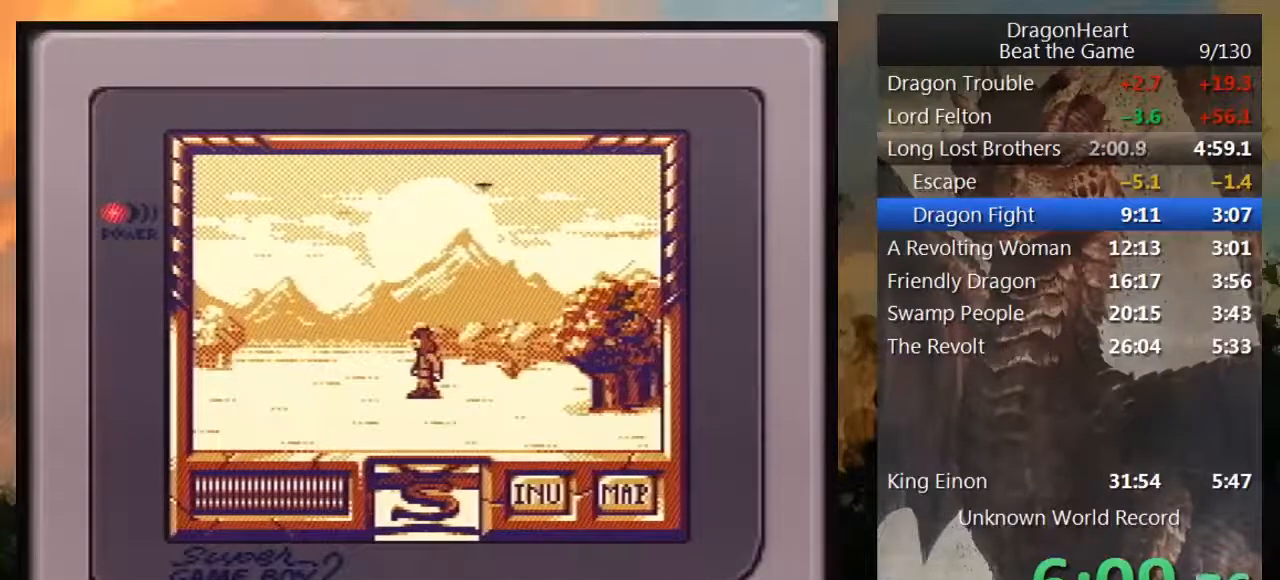
{"buttons": ["DPAD_LEFT"], "events": [[400, "DPAD_LEFT", "down"]]}
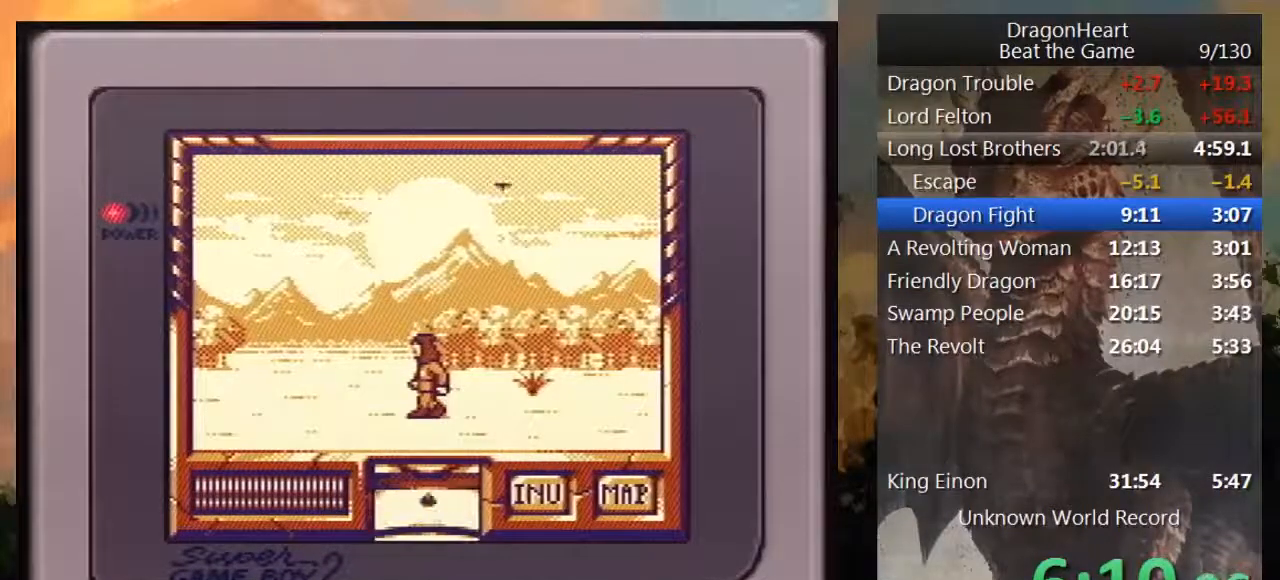
{"buttons": ["DPAD_UP"], "events": [[150, "DPAD_LEFT", "up"], [200, "DPAD_UP", "down"]]}
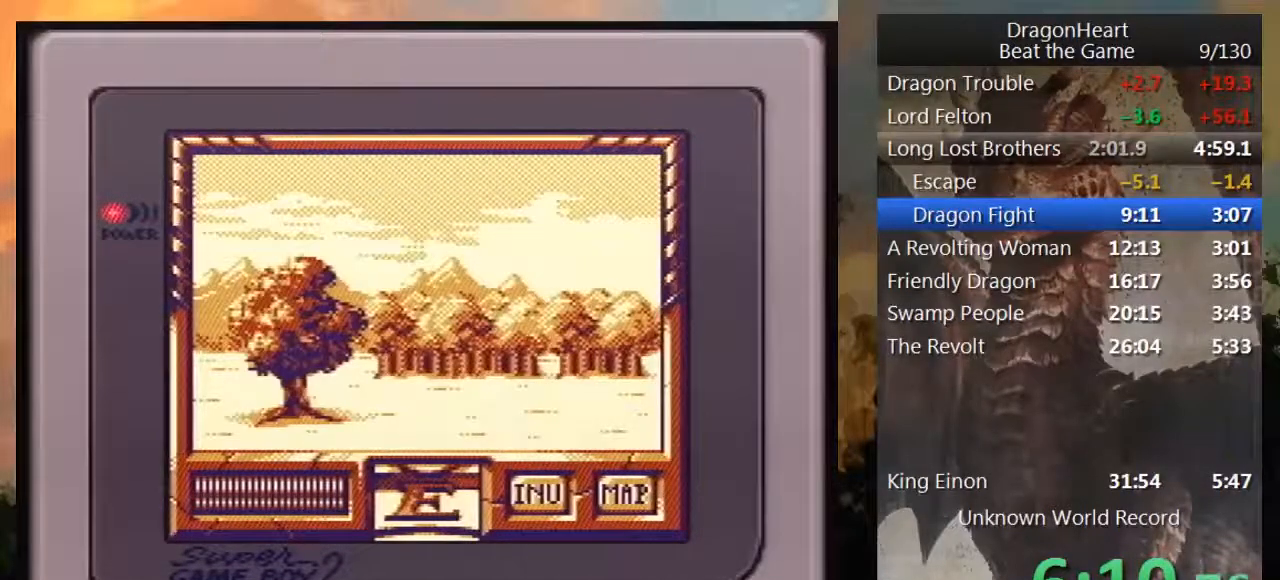
{"buttons": [], "events": [[450, "DPAD_UP", "up"]]}
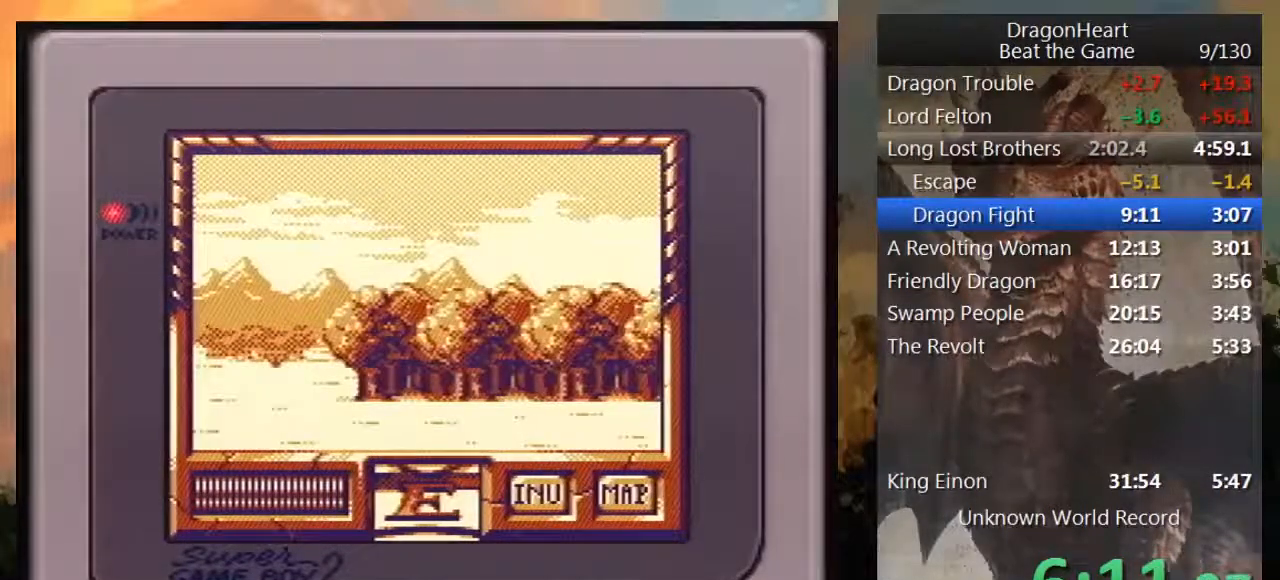
{"buttons": [], "events": [[83, "DPAD_RIGHT", "down"], [300, "DPAD_RIGHT", "up"]]}
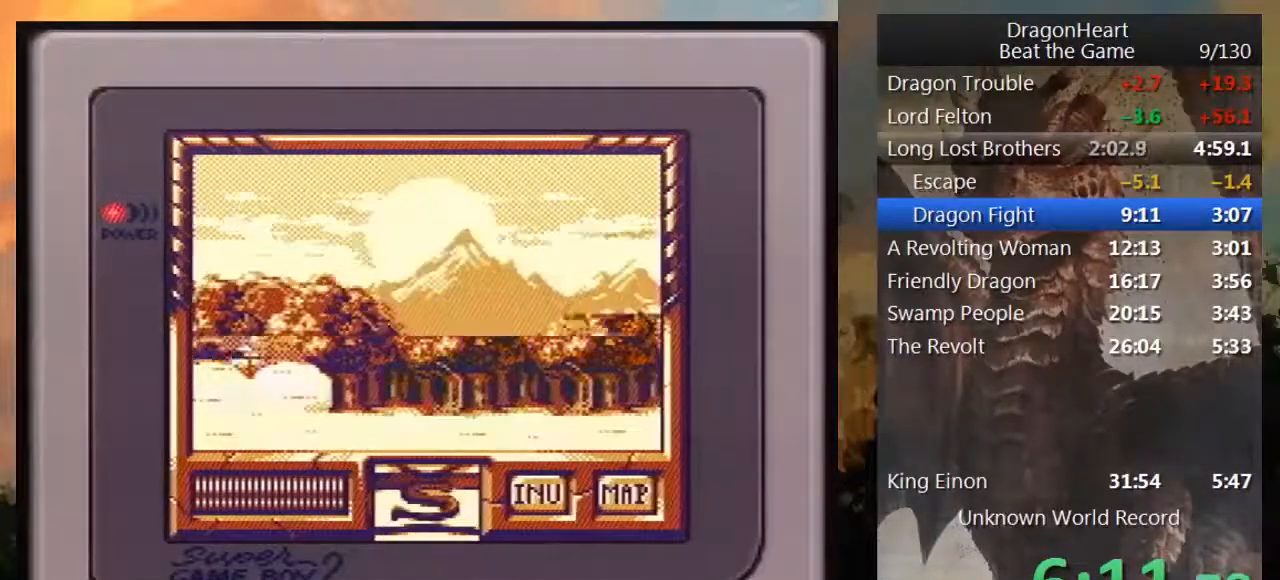
{"buttons": ["DPAD_UP"], "events": [[50, "DPAD_UP", "down"]]}
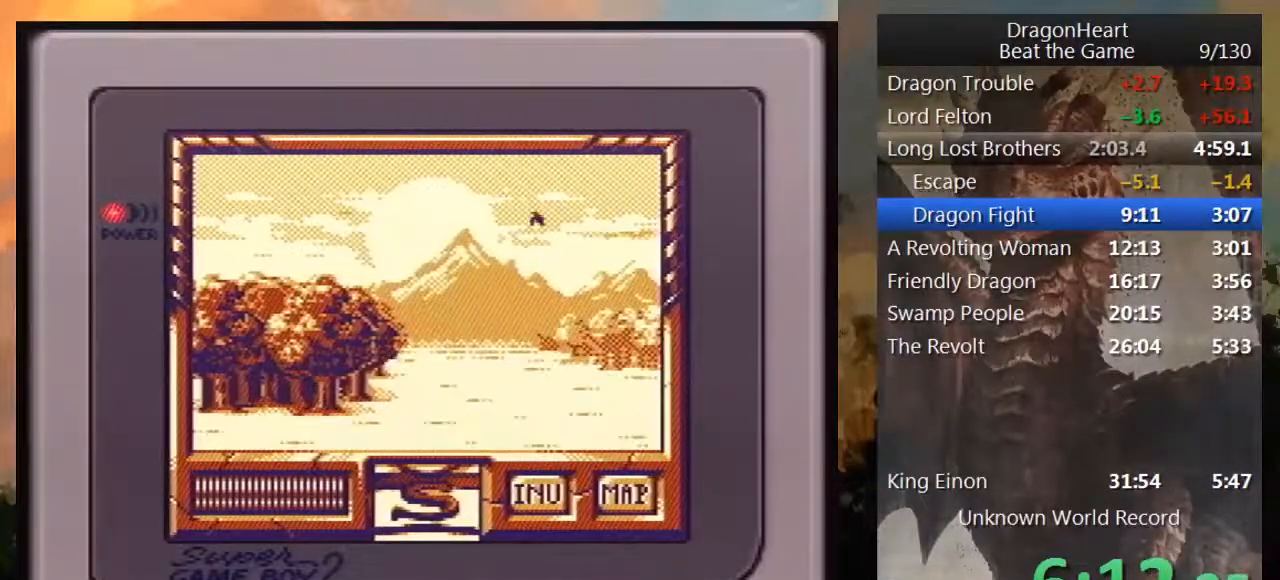
{"buttons": ["DPAD_UP"], "events": []}